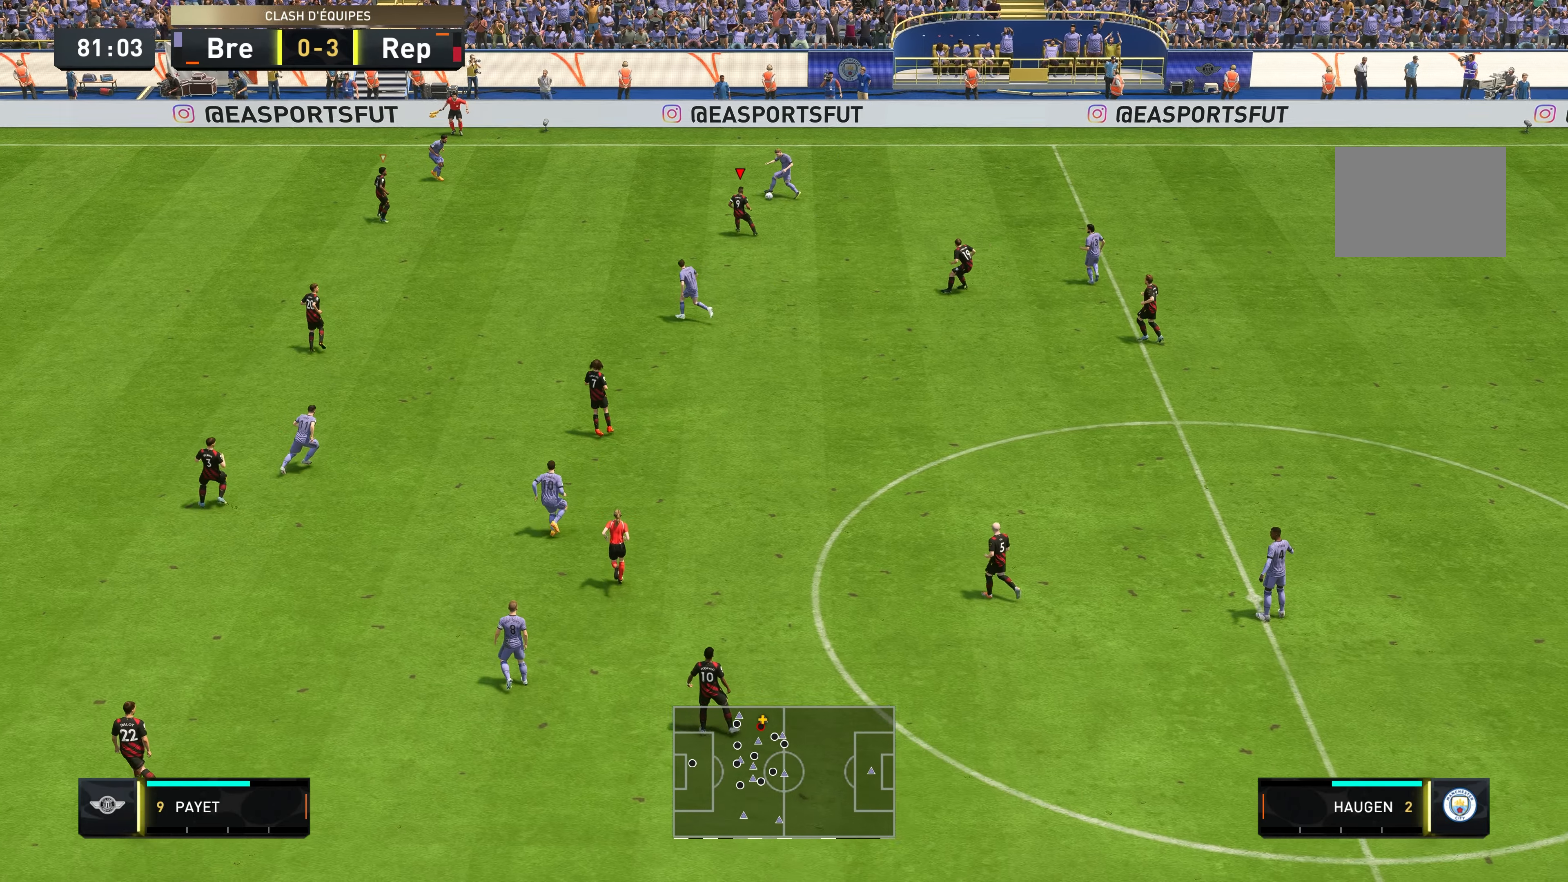
Gameplay with a controller (Xbox layout); each line is a JSON object with the inputs held at the frame after it. "events" lists button and stick changes between this image and that frame as [ms after this image, input, new state], when the widget could be followed in between. Not read: L3 R3.
{"buttons": ["R2"], "left_stick": "up-left", "right_stick": "center", "events": [[117, "L2", "up"]]}
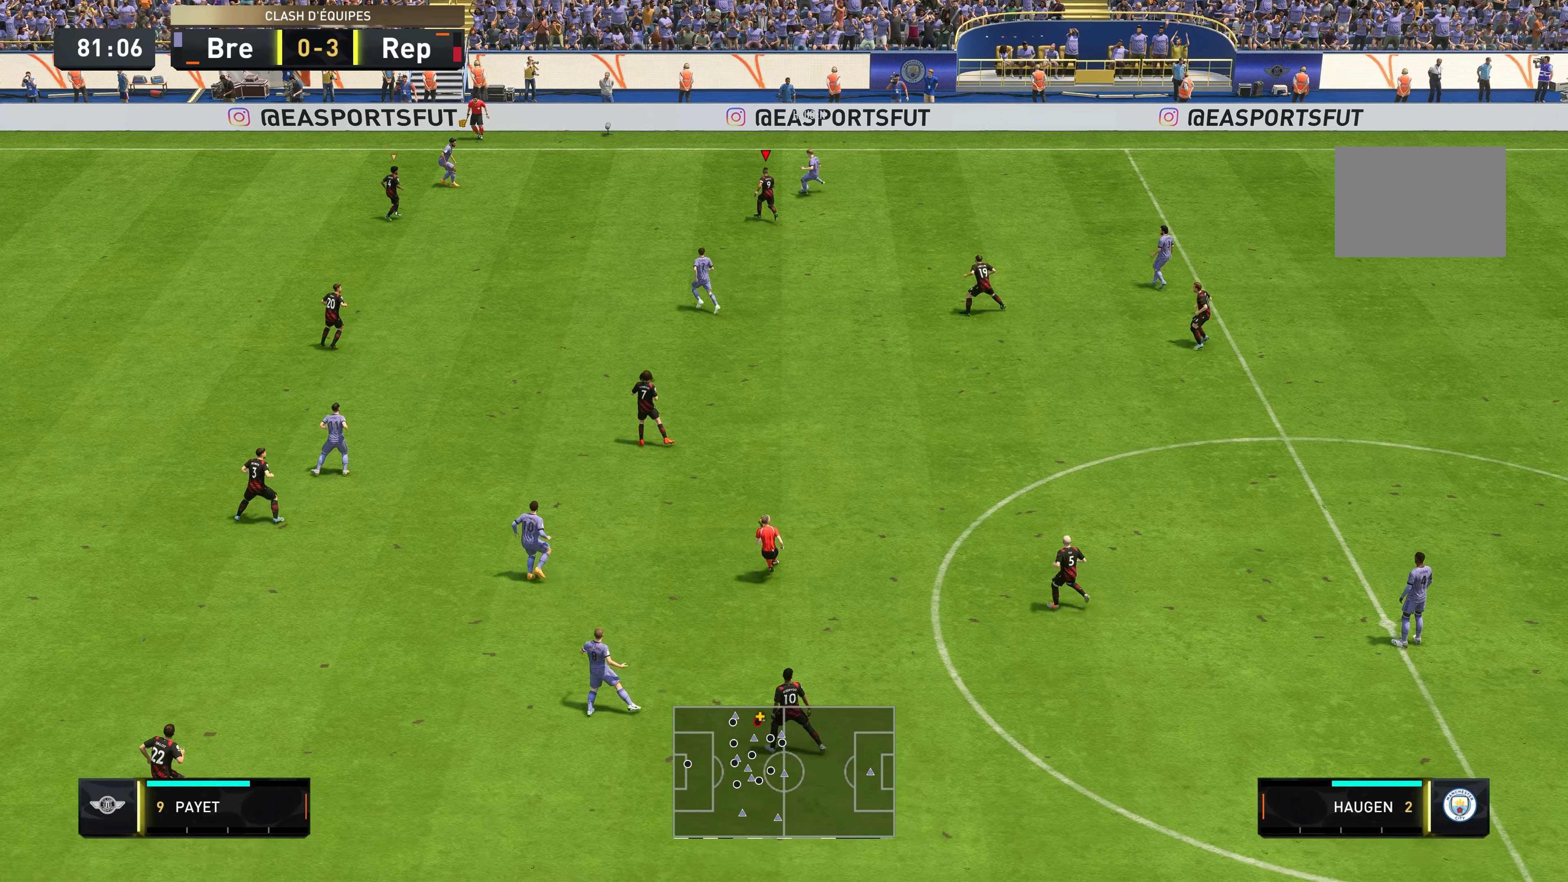
{"buttons": ["L2", "R2"], "left_stick": "up-left", "right_stick": "center", "events": [[283, "left_stick", "up"], [317, "R2", "up"], [350, "L2", "down"], [483, "left_stick", "up-left"], [500, "R2", "down"]]}
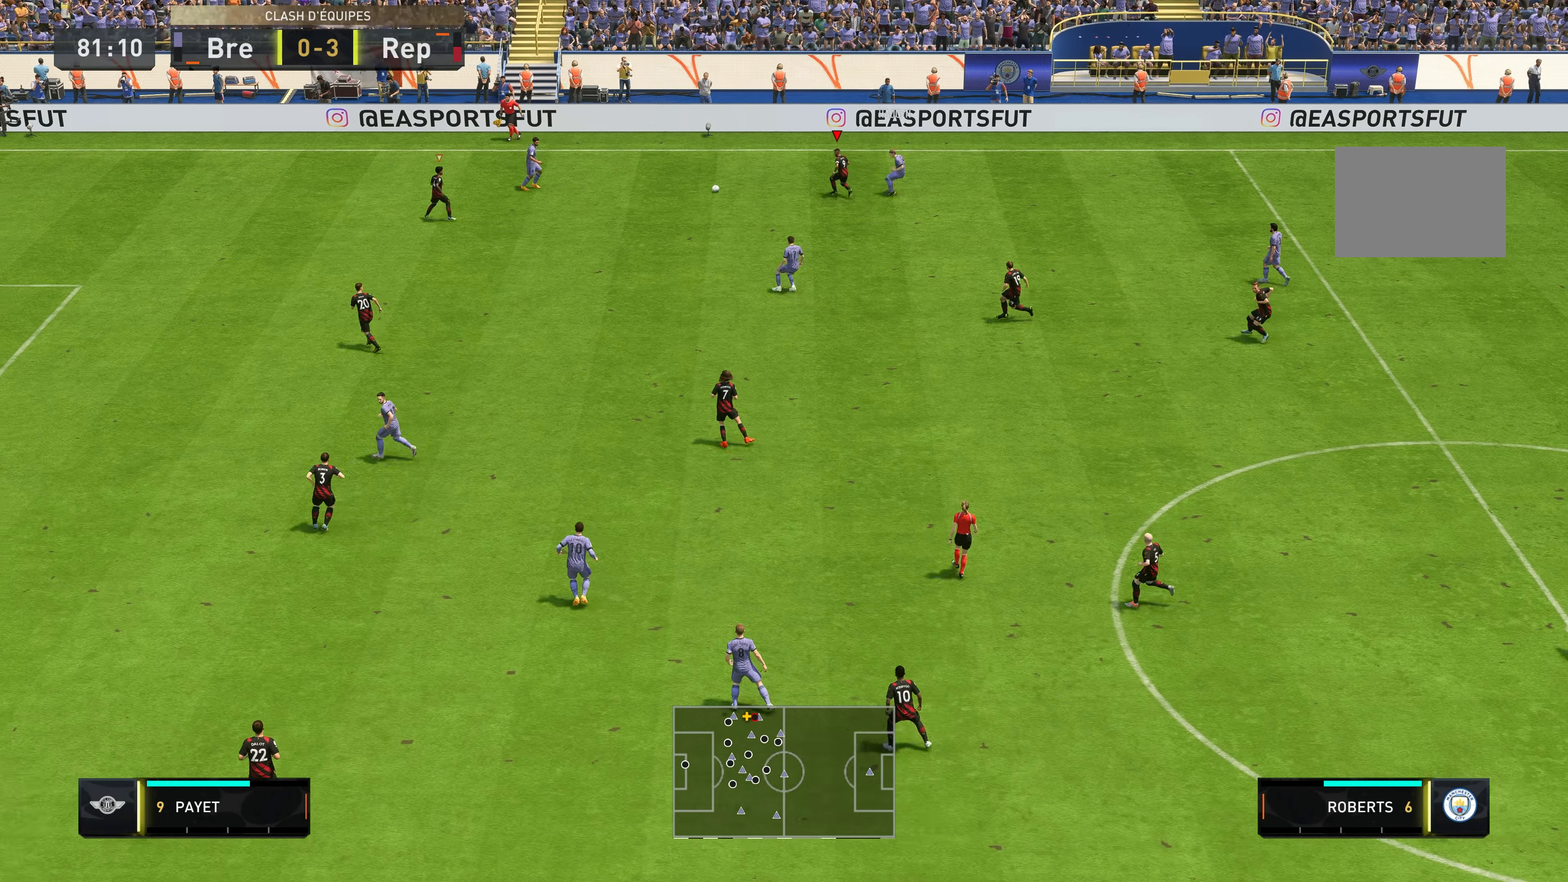
{"buttons": ["L2", "R2"], "left_stick": "right", "right_stick": "center", "events": [[67, "L2", "up"], [200, "left_stick", "up"], [350, "left_stick", "right"], [433, "L2", "down"]]}
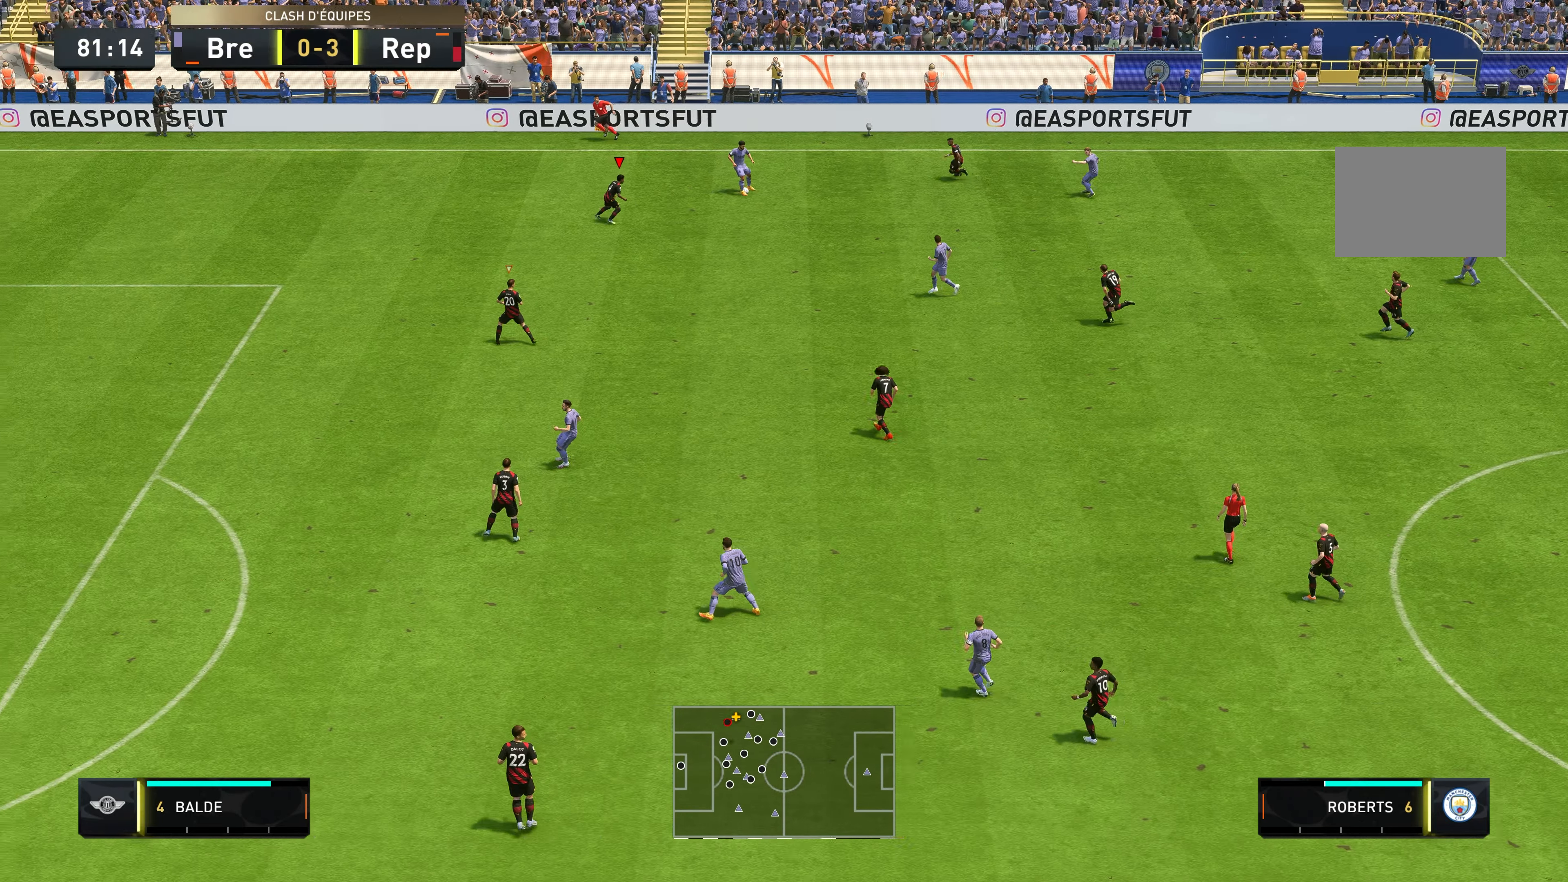
{"buttons": ["L2", "R2"], "left_stick": "right", "right_stick": "center", "events": [[200, "left_stick", "up-right"], [317, "left_stick", "right"]]}
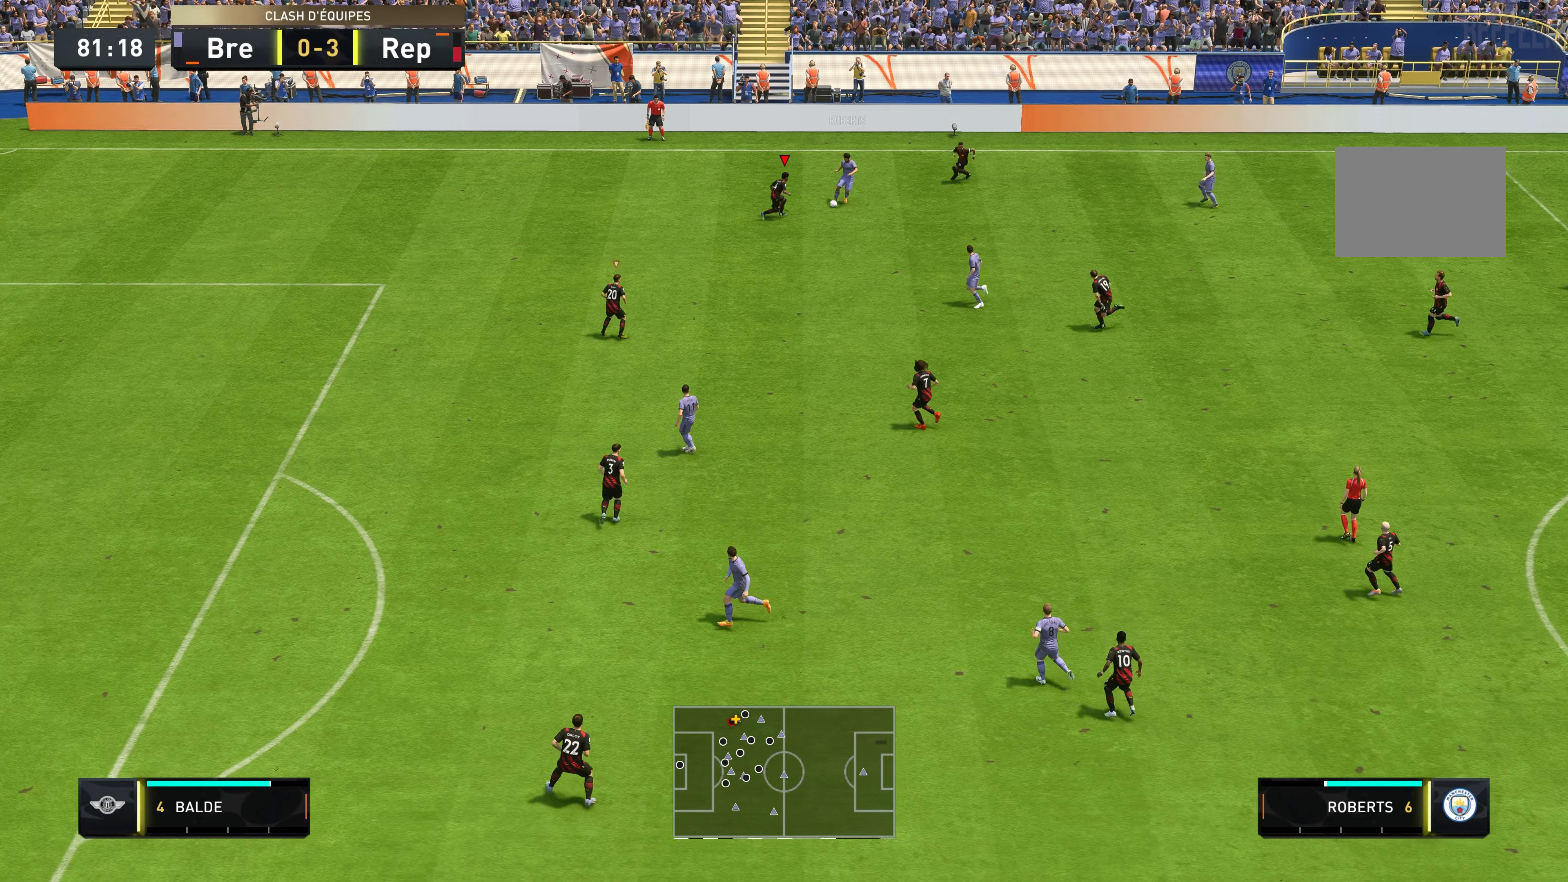
{"buttons": ["R2"], "left_stick": "down-right", "right_stick": "center", "events": [[283, "left_stick", "down-right"], [333, "L2", "up"]]}
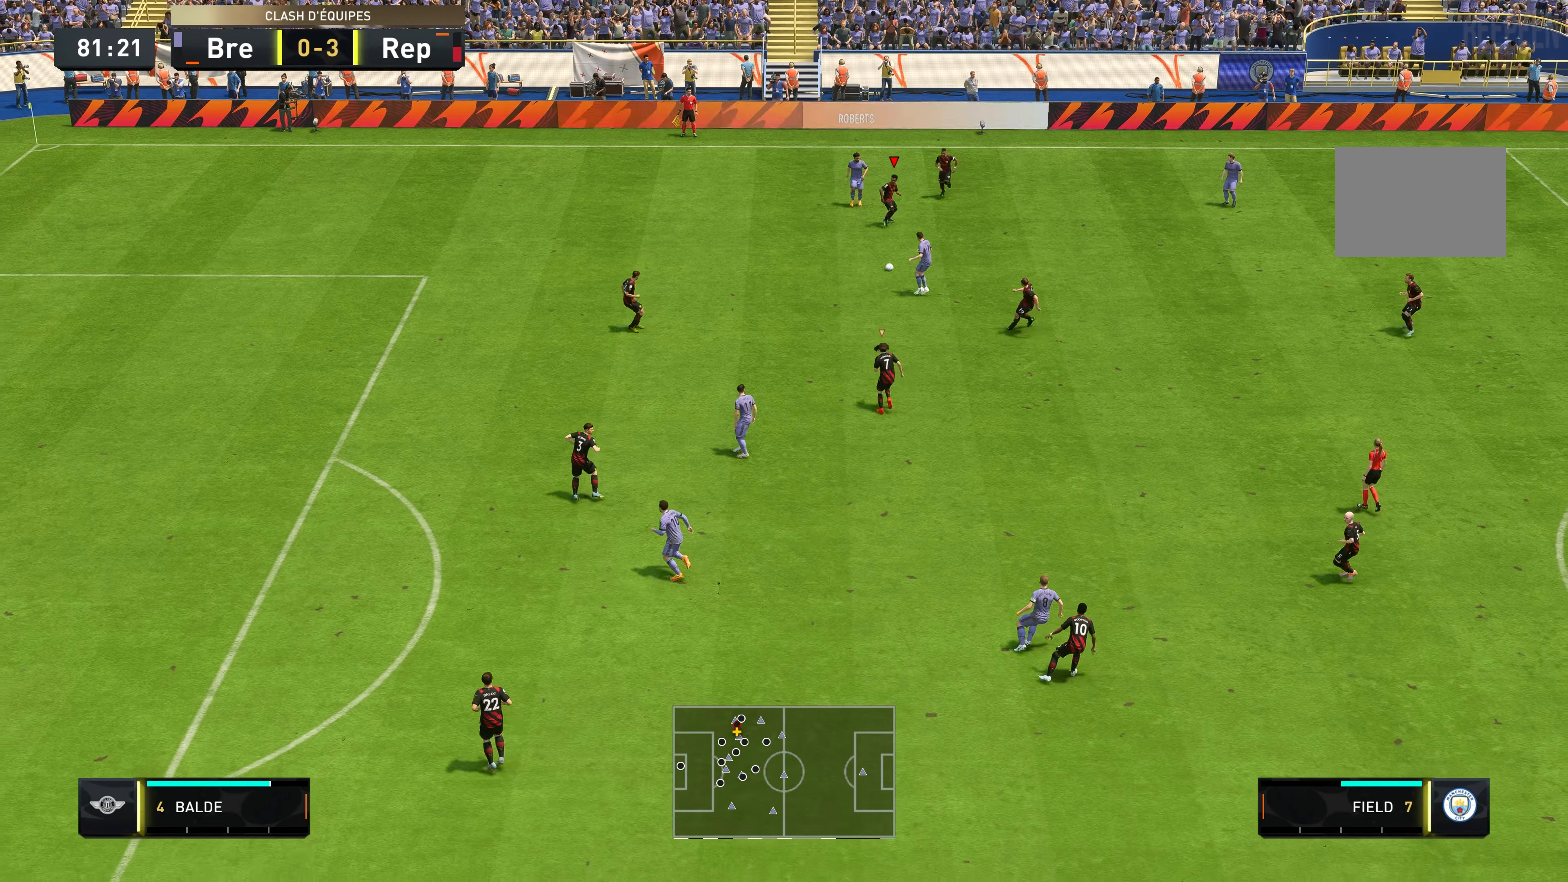
{"buttons": ["L2", "R2"], "left_stick": "right", "right_stick": "center", "events": [[50, "left_stick", "down"], [217, "left_stick", "down-right"], [333, "L2", "down"], [417, "left_stick", "right"]]}
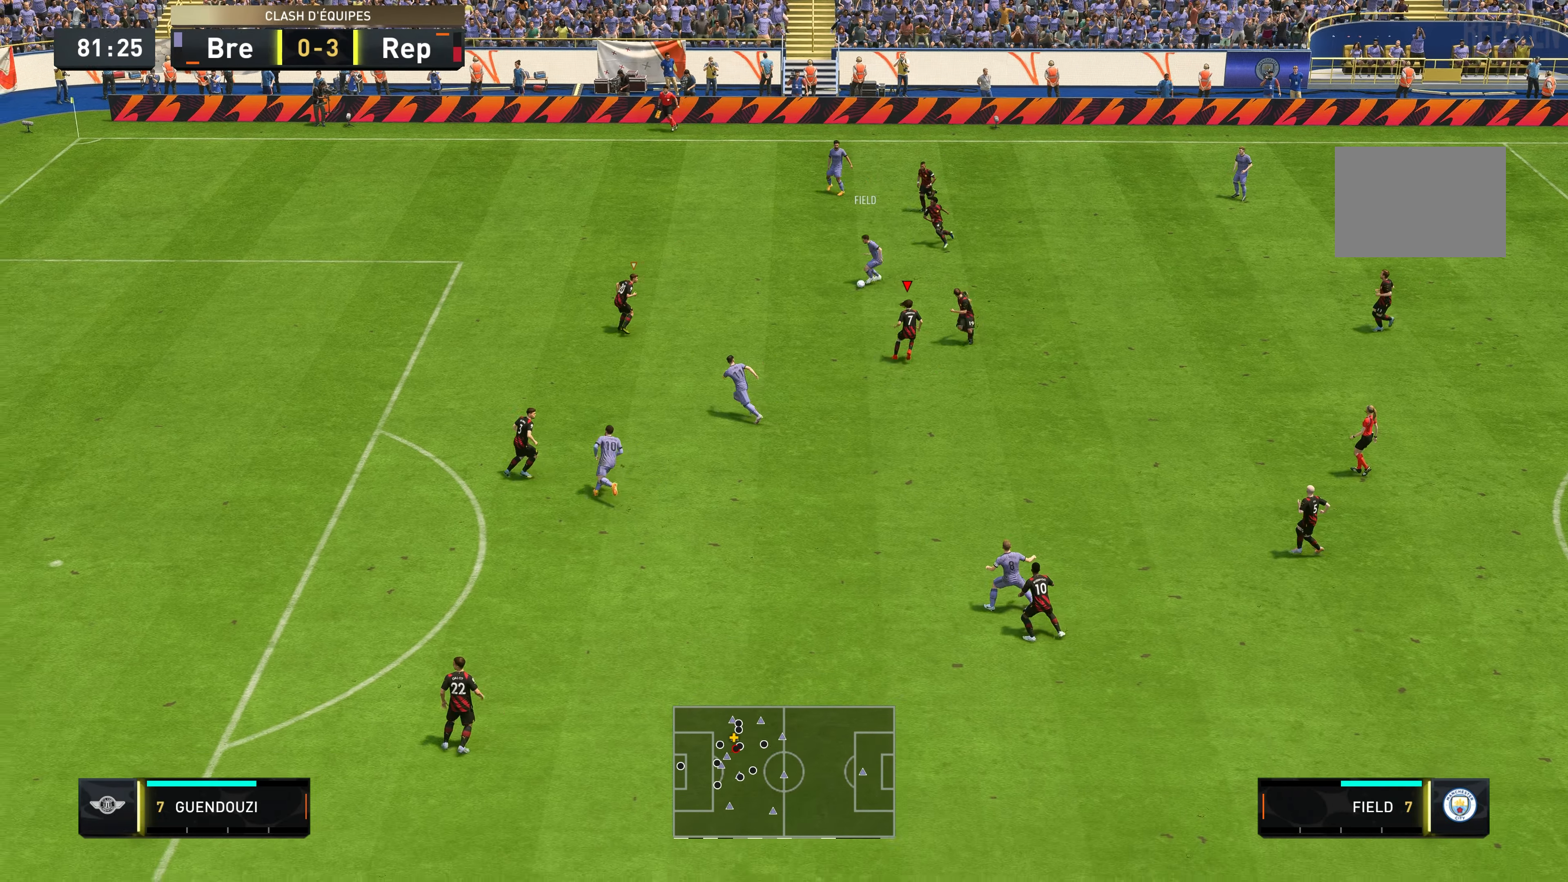
{"buttons": ["L2", "R2"], "left_stick": "right", "right_stick": "center"}
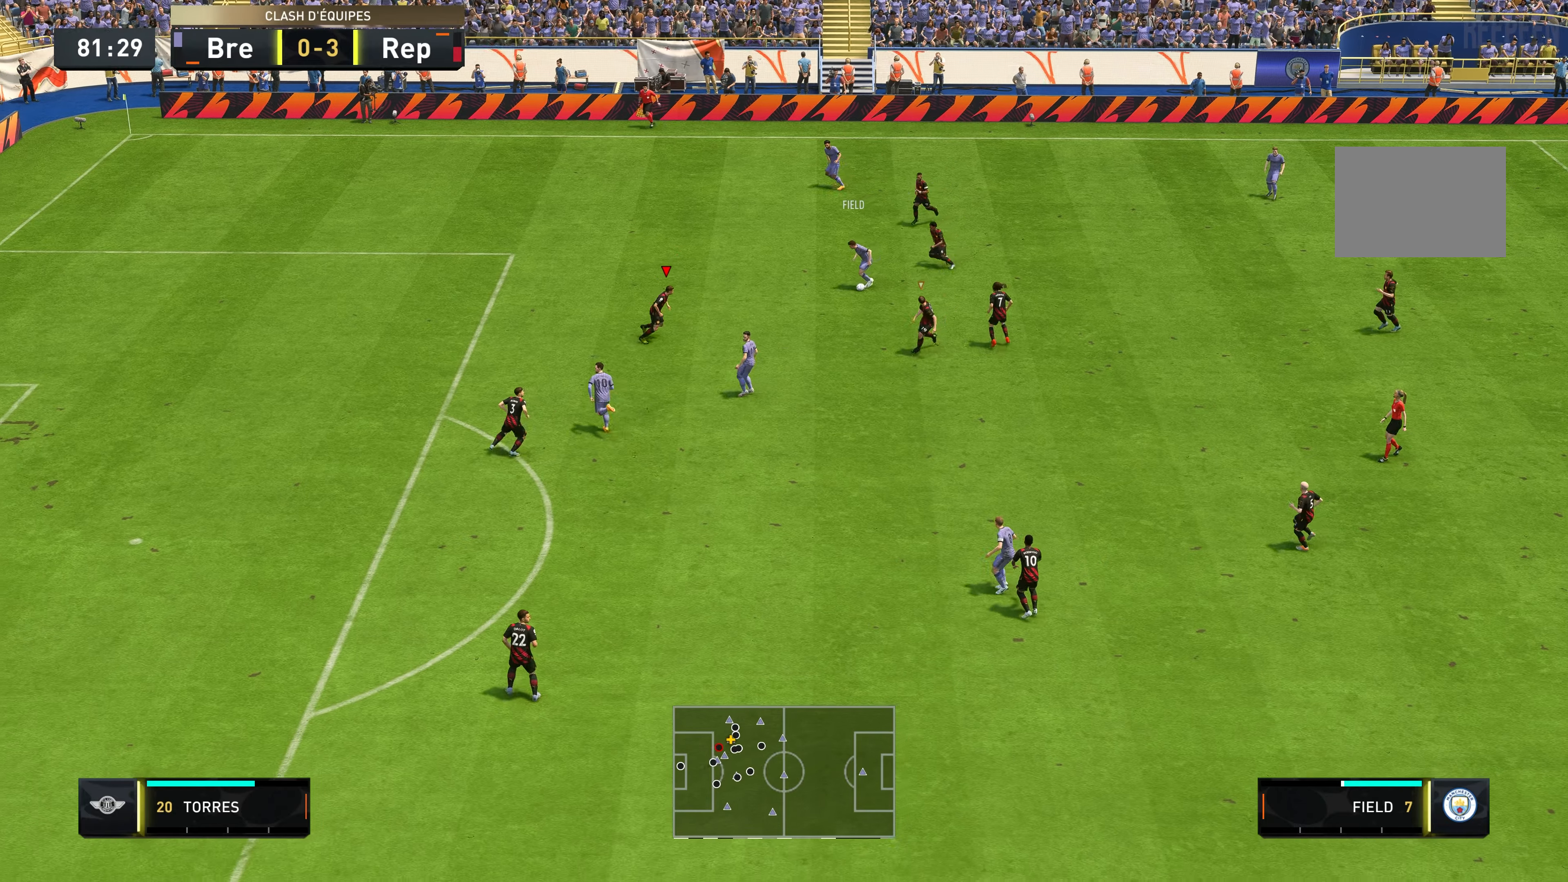
{"buttons": ["L2", "R2"], "left_stick": "up-right", "right_stick": "center", "events": [[150, "left_stick", "up-right"]]}
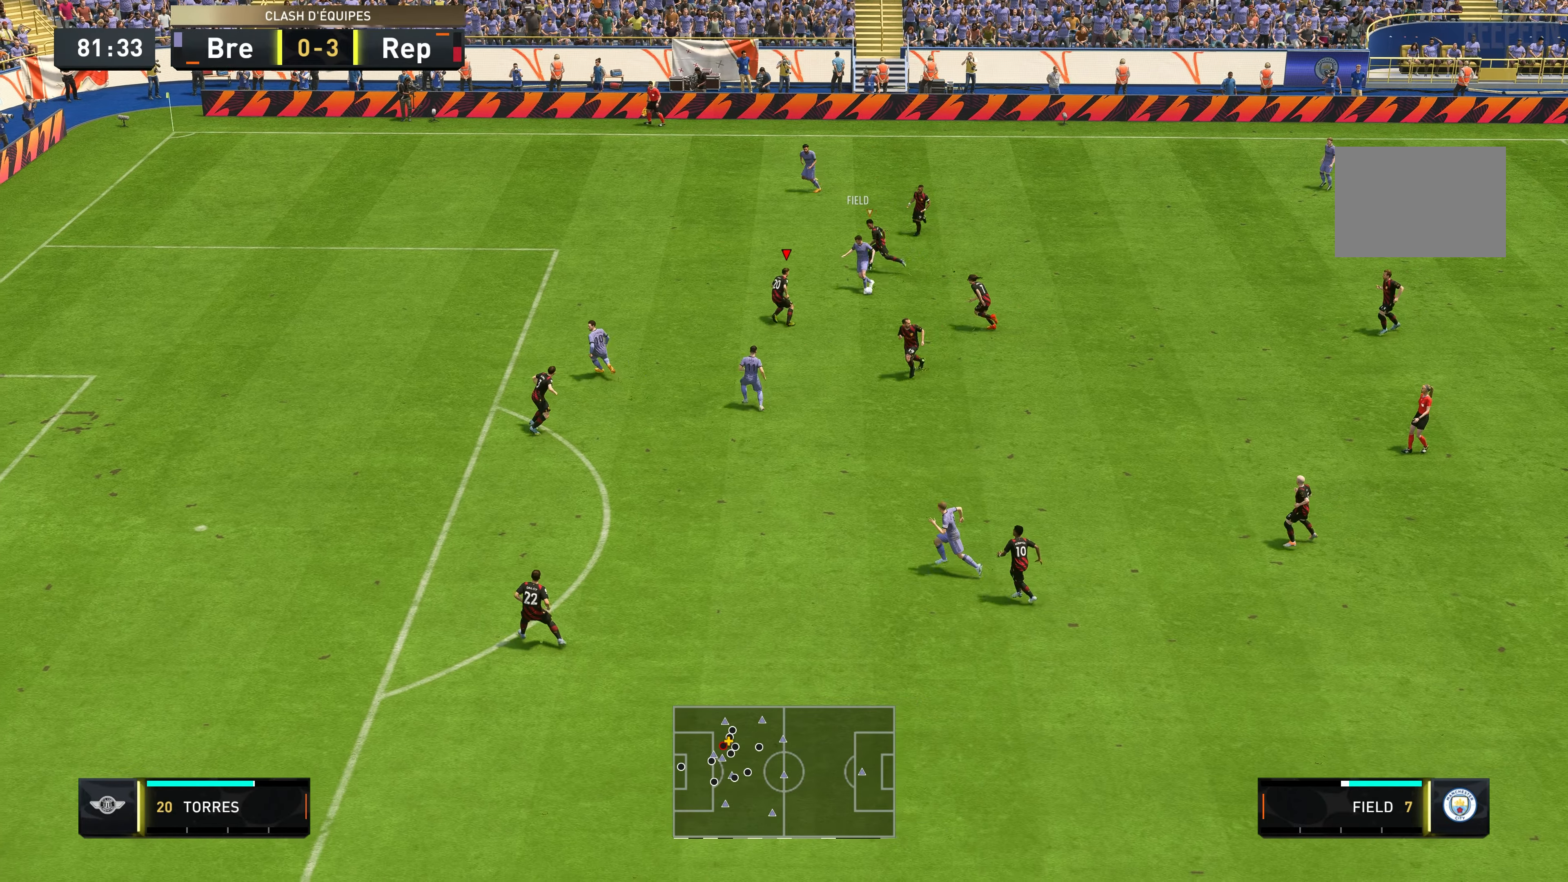
{"buttons": ["L2", "R2"], "left_stick": "down", "right_stick": "center", "events": [[17, "left_stick", "up"], [384, "left_stick", "down-right"], [484, "left_stick", "down"]]}
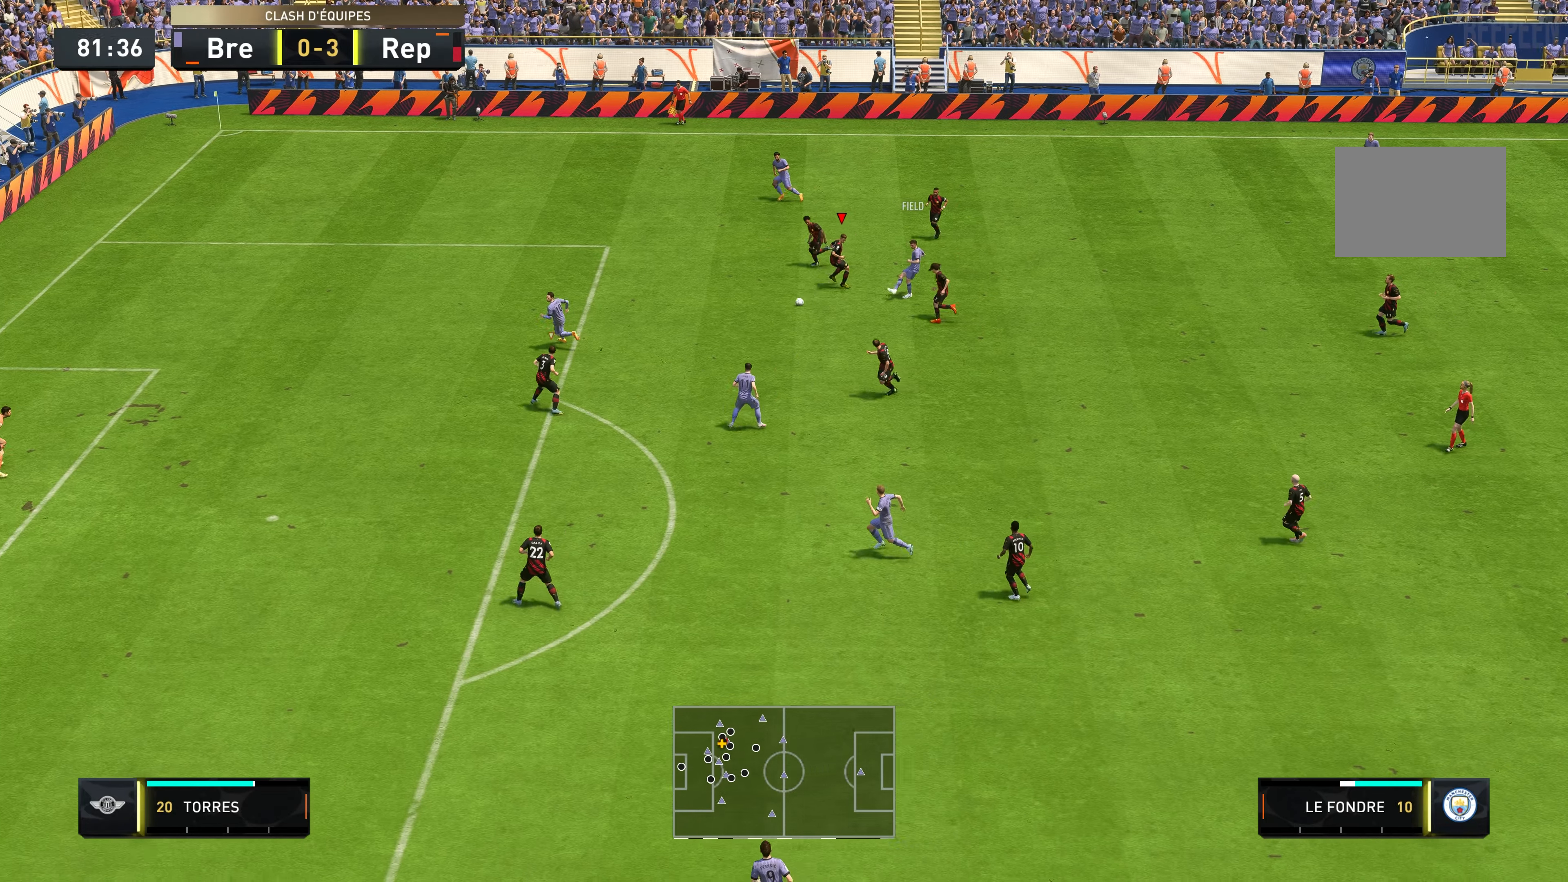
{"buttons": ["R2"], "left_stick": "up-left", "right_stick": "center", "events": [[334, "L2", "up"], [384, "left_stick", "left"], [450, "left_stick", "up-left"]]}
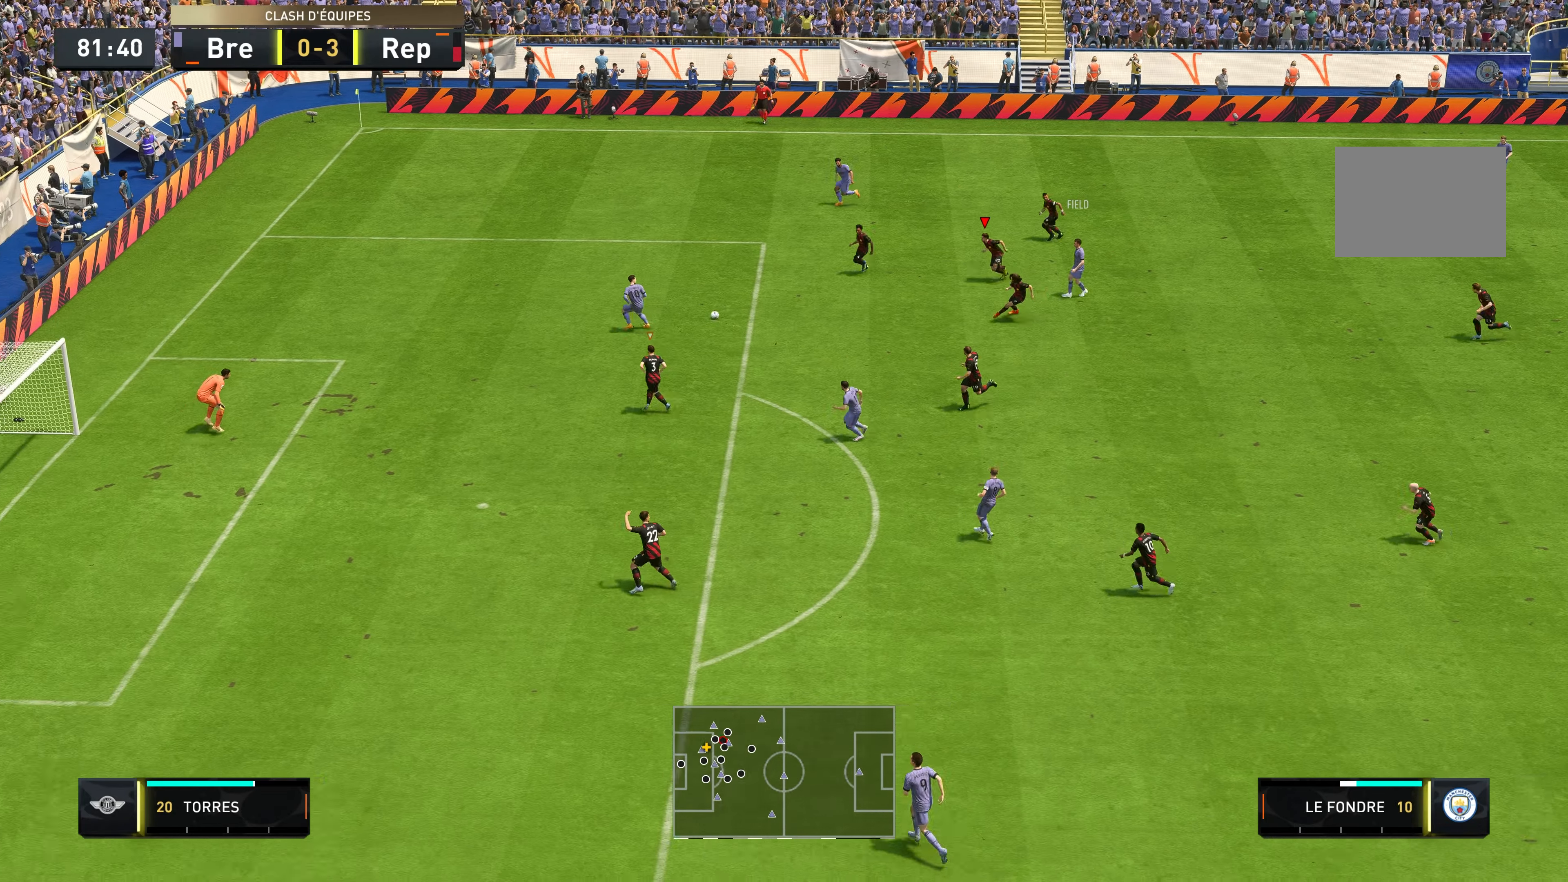
{"buttons": ["R2"], "left_stick": "up-left", "right_stick": "center", "events": []}
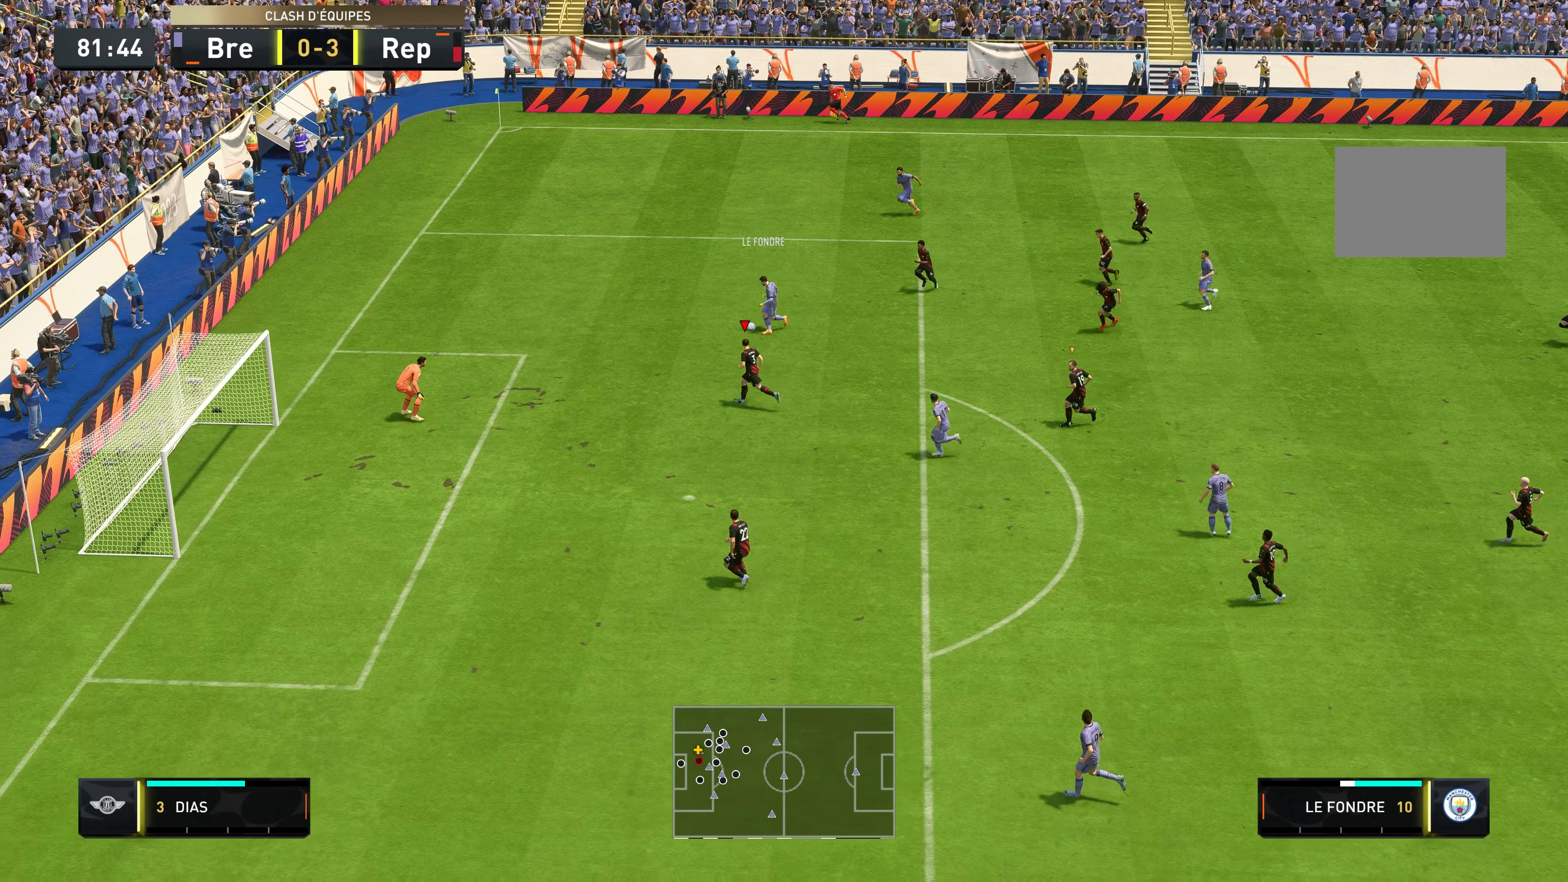
{"buttons": ["L2"], "left_stick": "up", "right_stick": "center", "events": [[300, "left_stick", "up"], [384, "L2", "down"], [400, "R2", "up"]]}
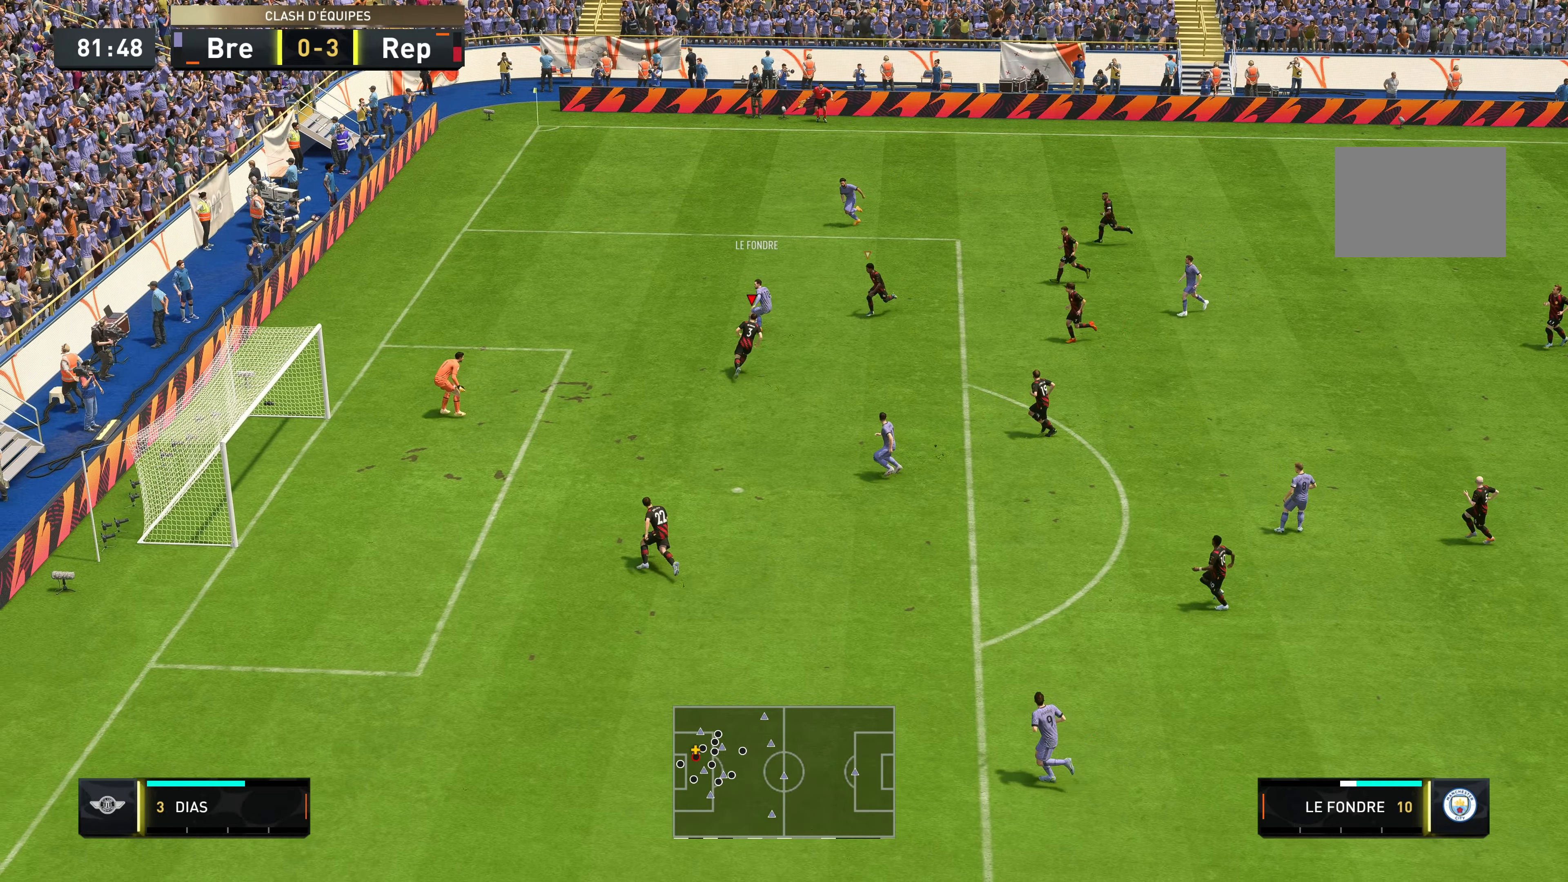
{"buttons": ["L2", "R2"], "left_stick": "up-left", "right_stick": "center", "events": [[17, "R2", "down"], [150, "left_stick", "up-left"]]}
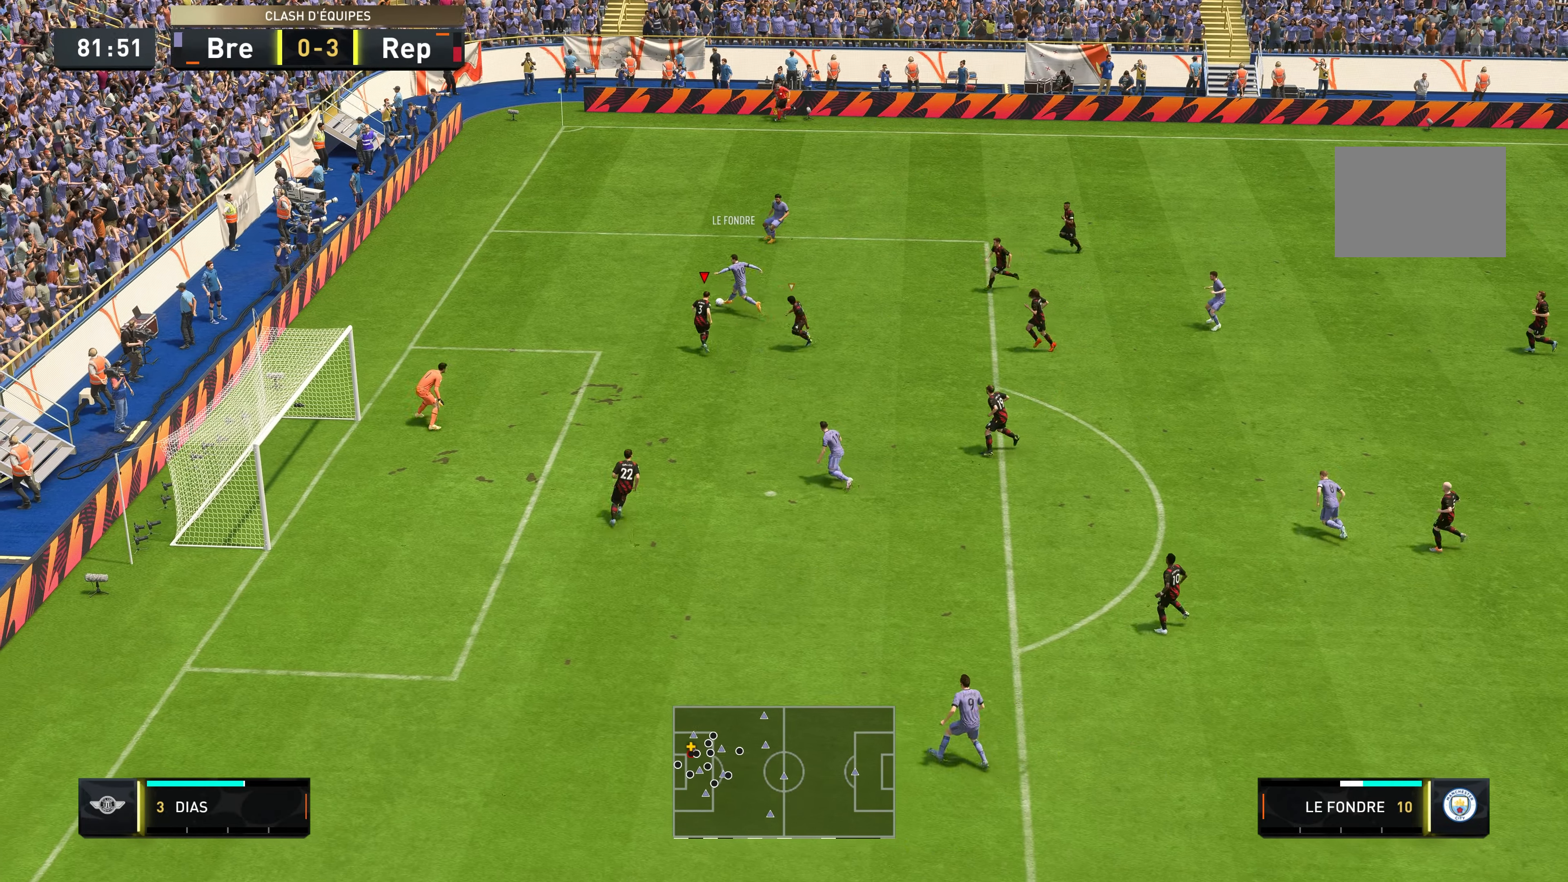
{"buttons": ["L2", "R2"], "left_stick": "up-left", "right_stick": "center", "events": [[100, "left_stick", "up"], [234, "left_stick", "up-left"]]}
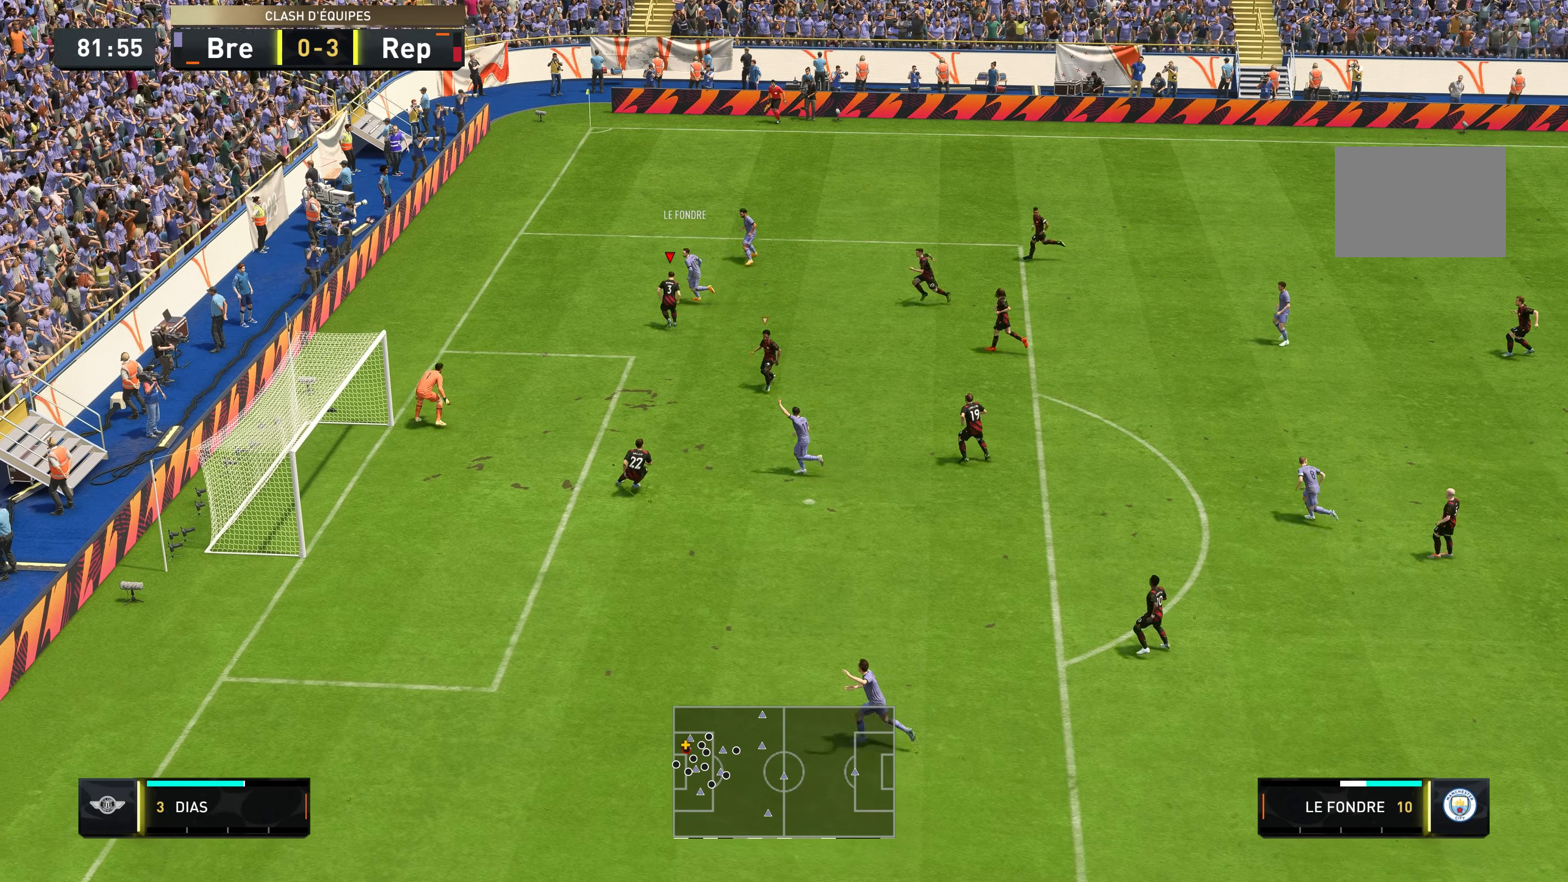
{"buttons": ["L2", "R2"], "left_stick": "down", "right_stick": "center", "events": [[200, "left_stick", "center"], [267, "left_stick", "down"]]}
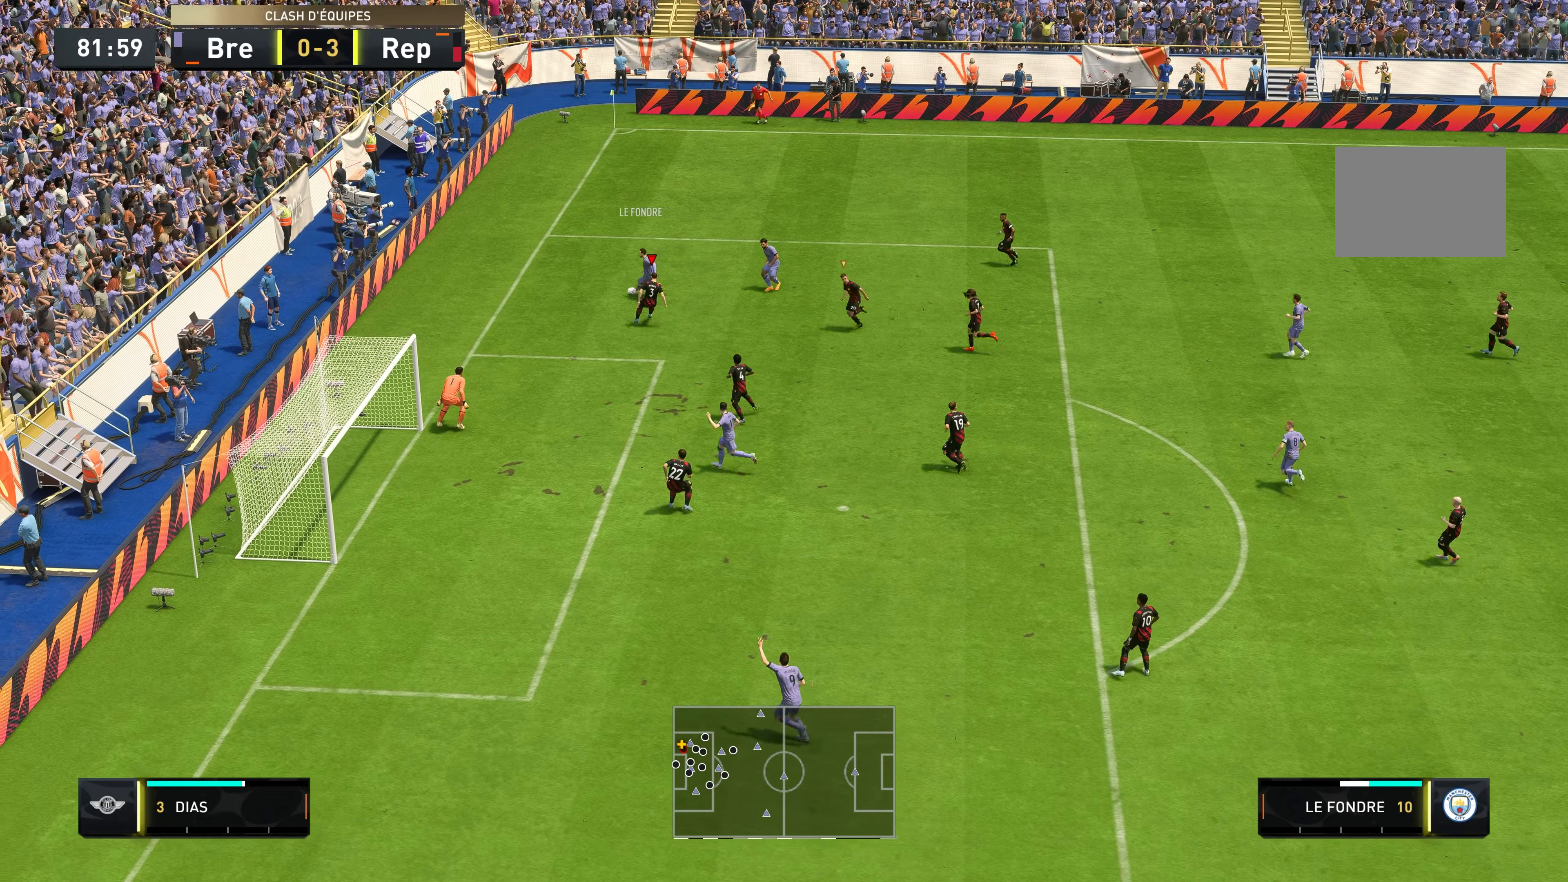
{"buttons": ["L2", "R2"], "left_stick": "up-left", "right_stick": "center", "events": [[34, "left_stick", "down-right"], [167, "left_stick", "left"], [400, "left_stick", "up-left"]]}
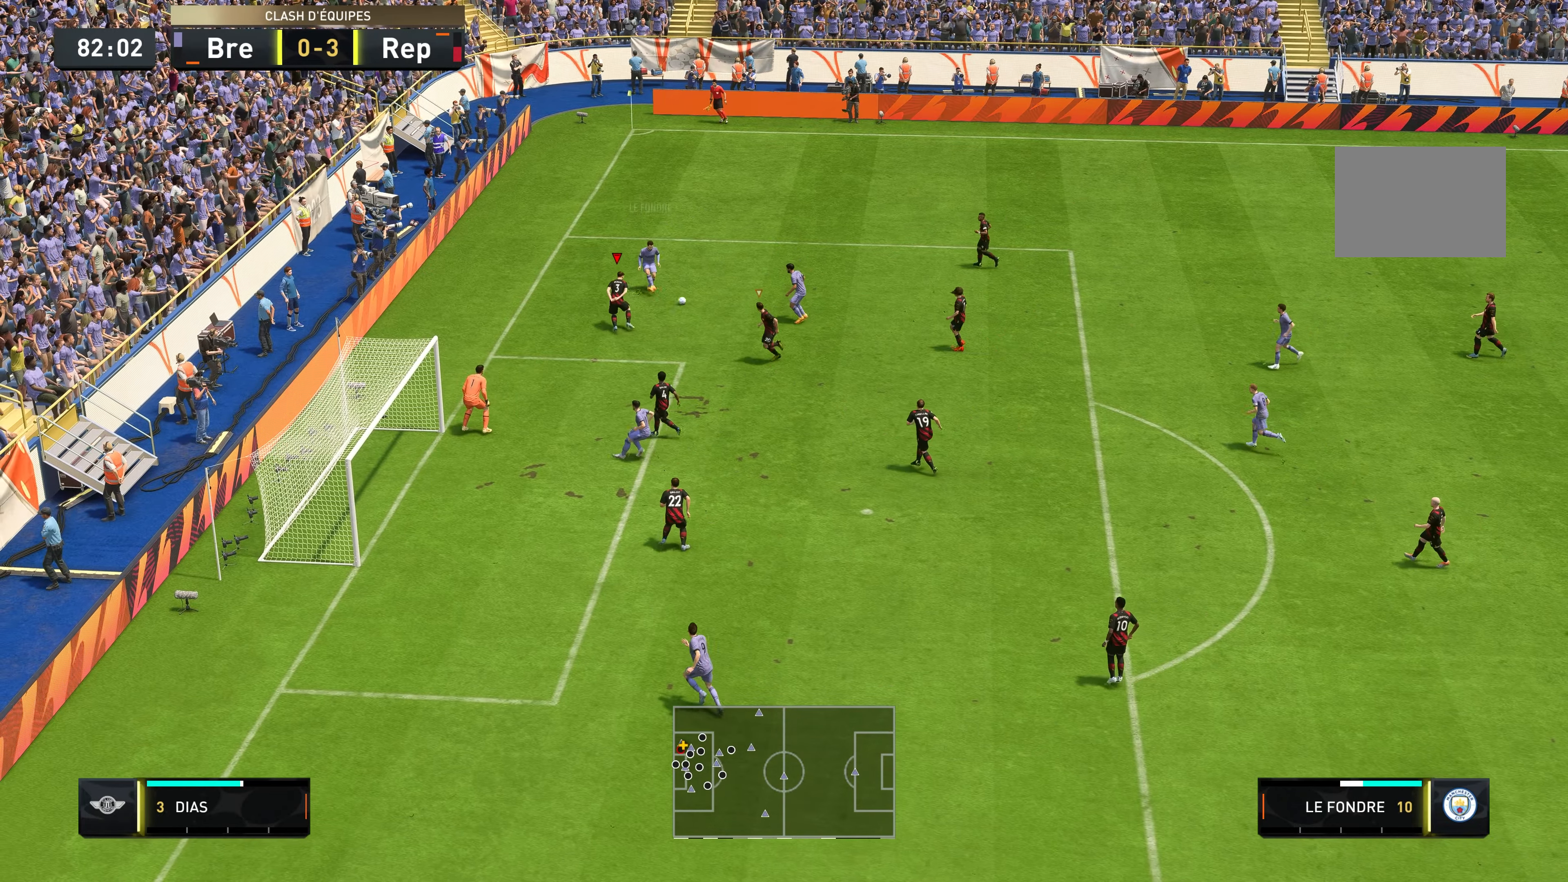
{"buttons": ["L2", "R2"], "left_stick": "down-right", "right_stick": "center", "events": [[100, "left_stick", "right"], [200, "left_stick", "down-right"]]}
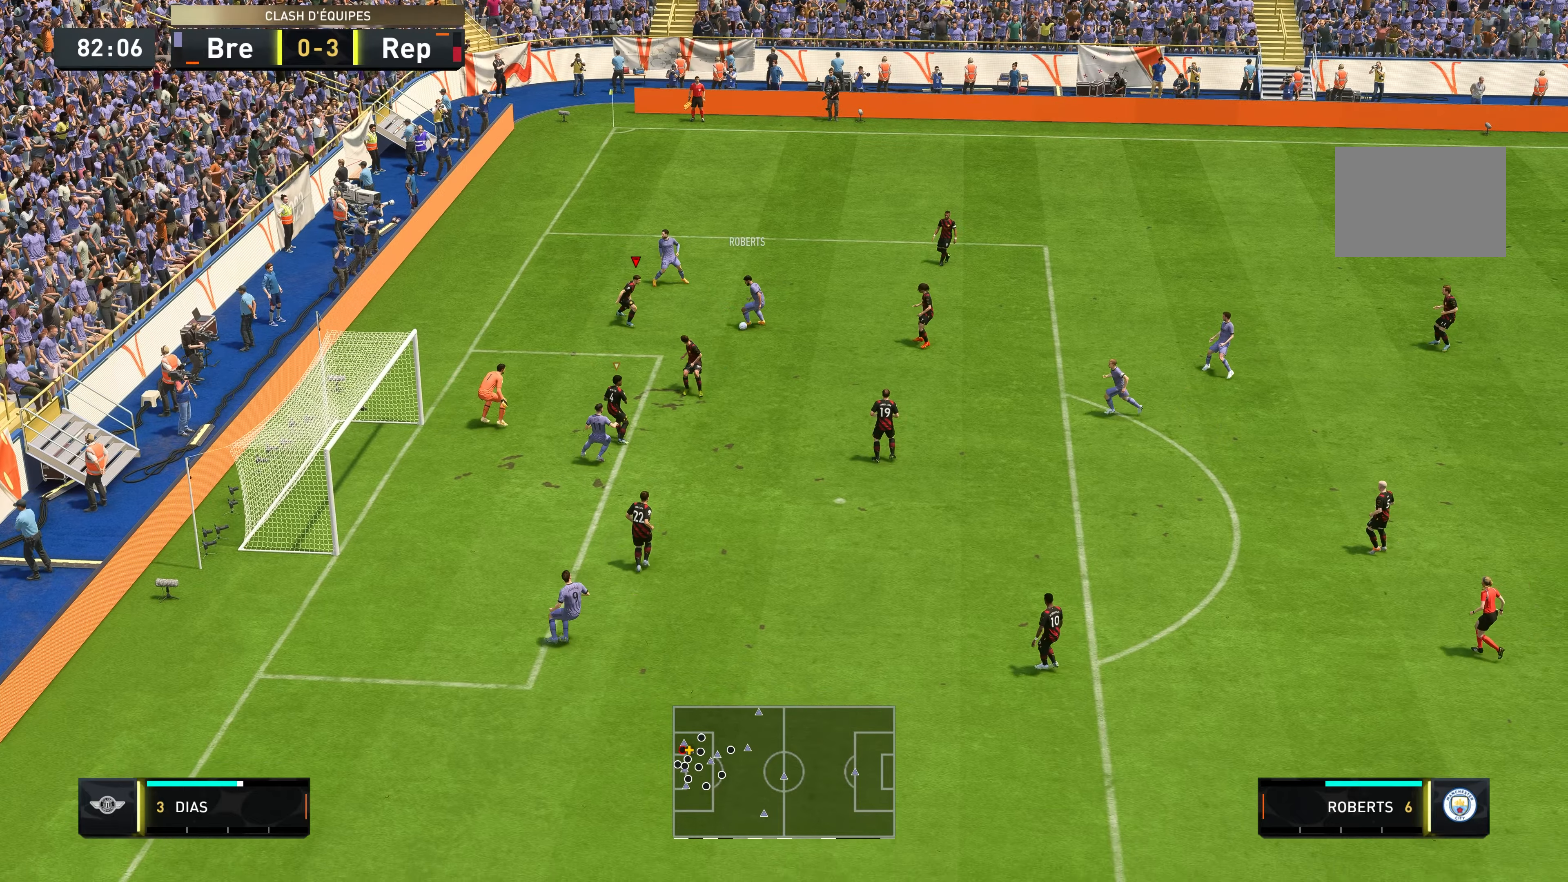
{"buttons": ["L2", "R2"], "left_stick": "down-right", "right_stick": "center", "events": []}
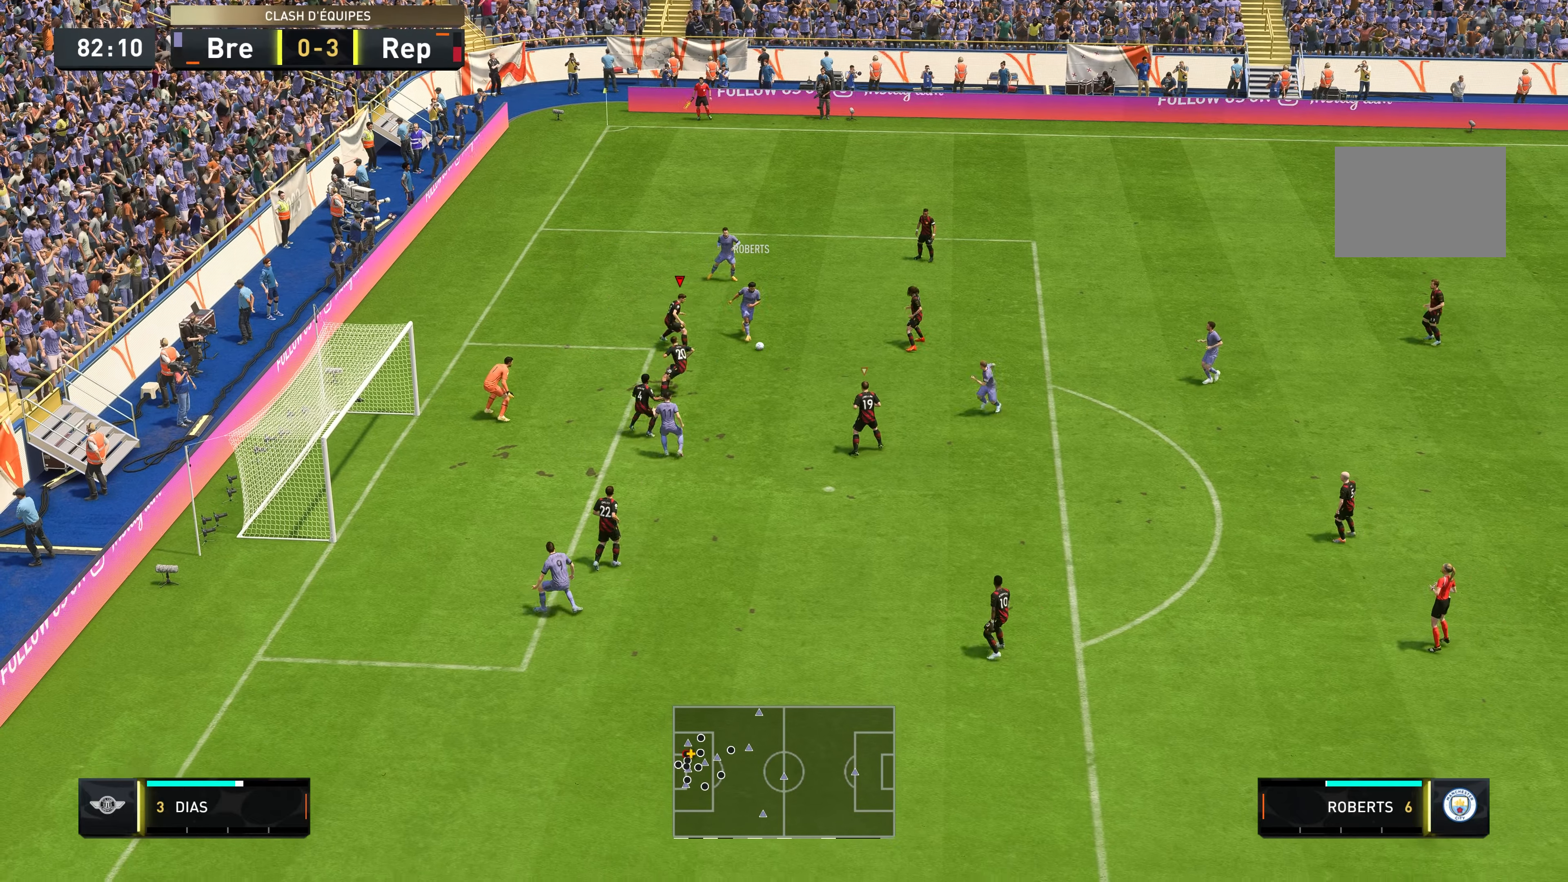
{"buttons": ["L2", "R2"], "left_stick": "down", "right_stick": "center", "events": [[383, "left_stick", "down"]]}
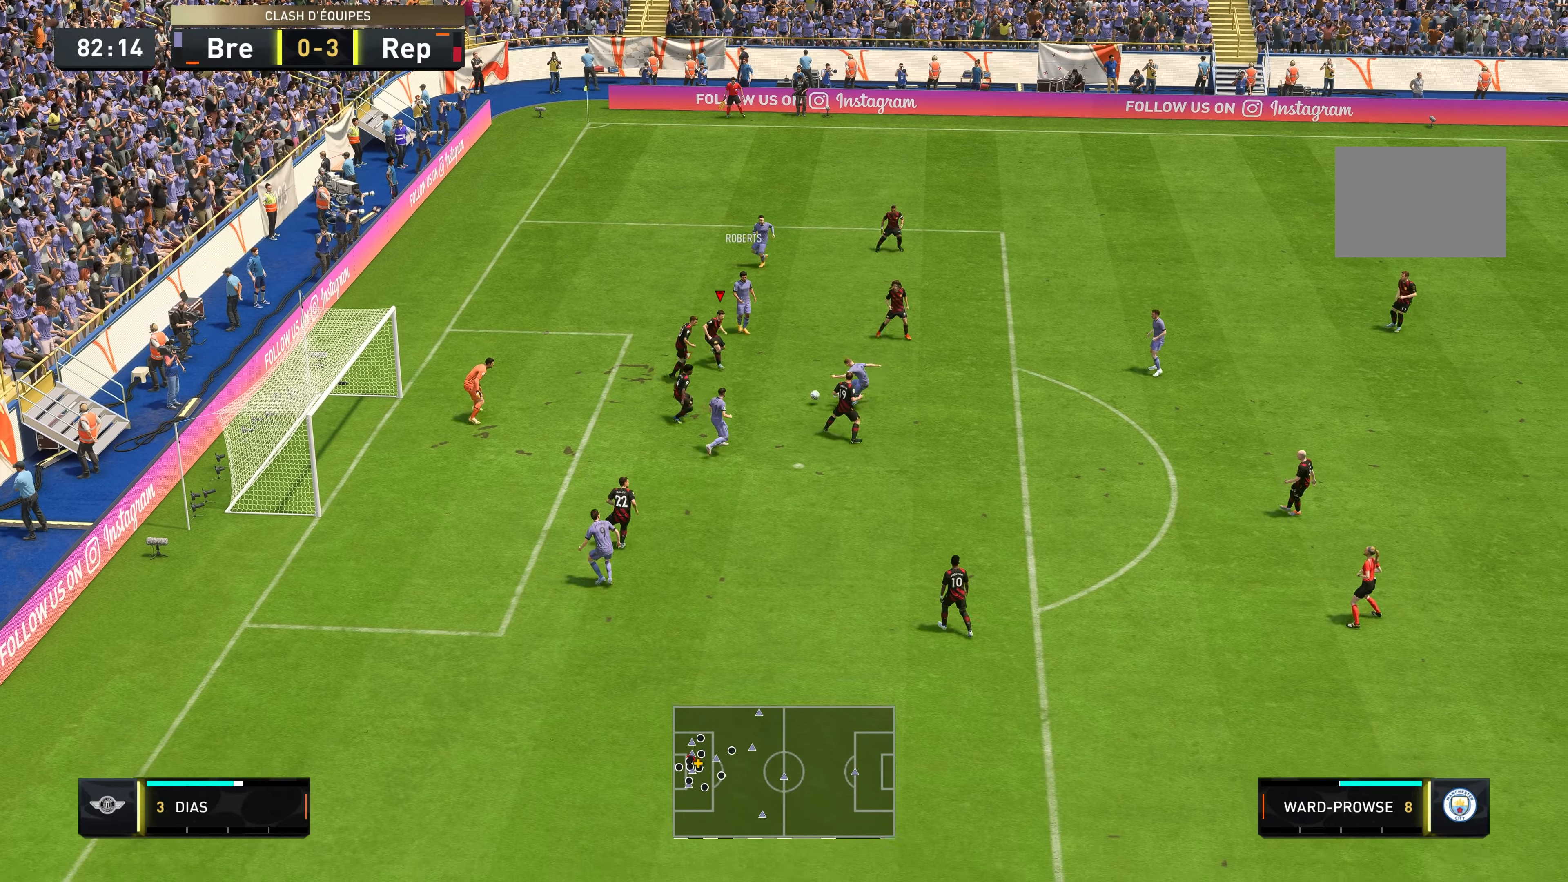
{"buttons": ["L2", "R2"], "left_stick": "down", "right_stick": "center", "events": []}
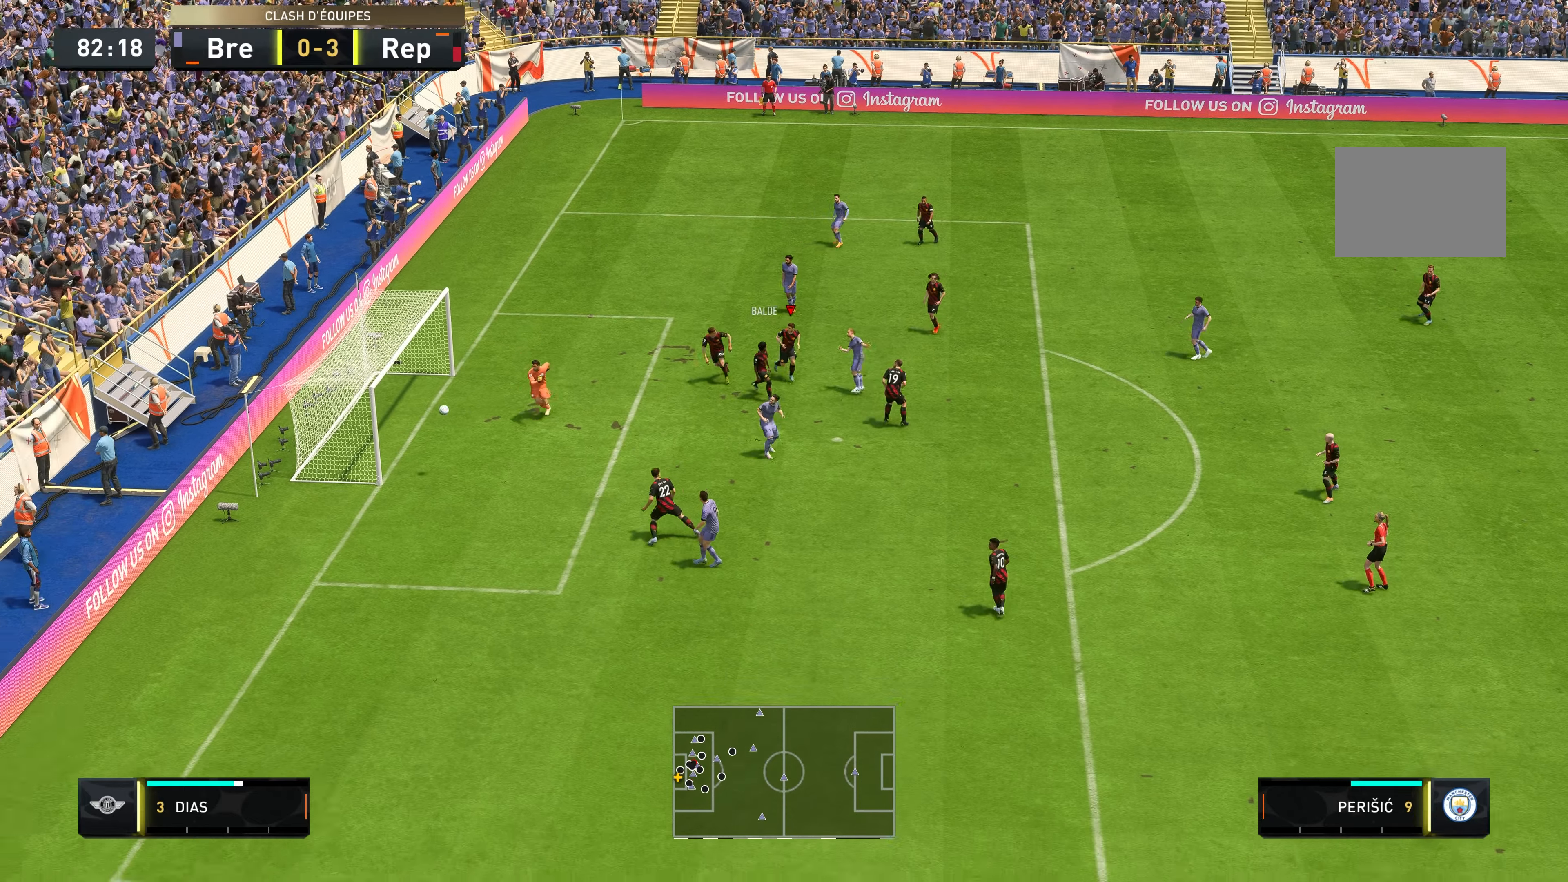
{"buttons": [], "left_stick": "center", "right_stick": "center", "events": [[333, "L2", "up"], [366, "left_stick", "center"], [466, "R2", "up"]]}
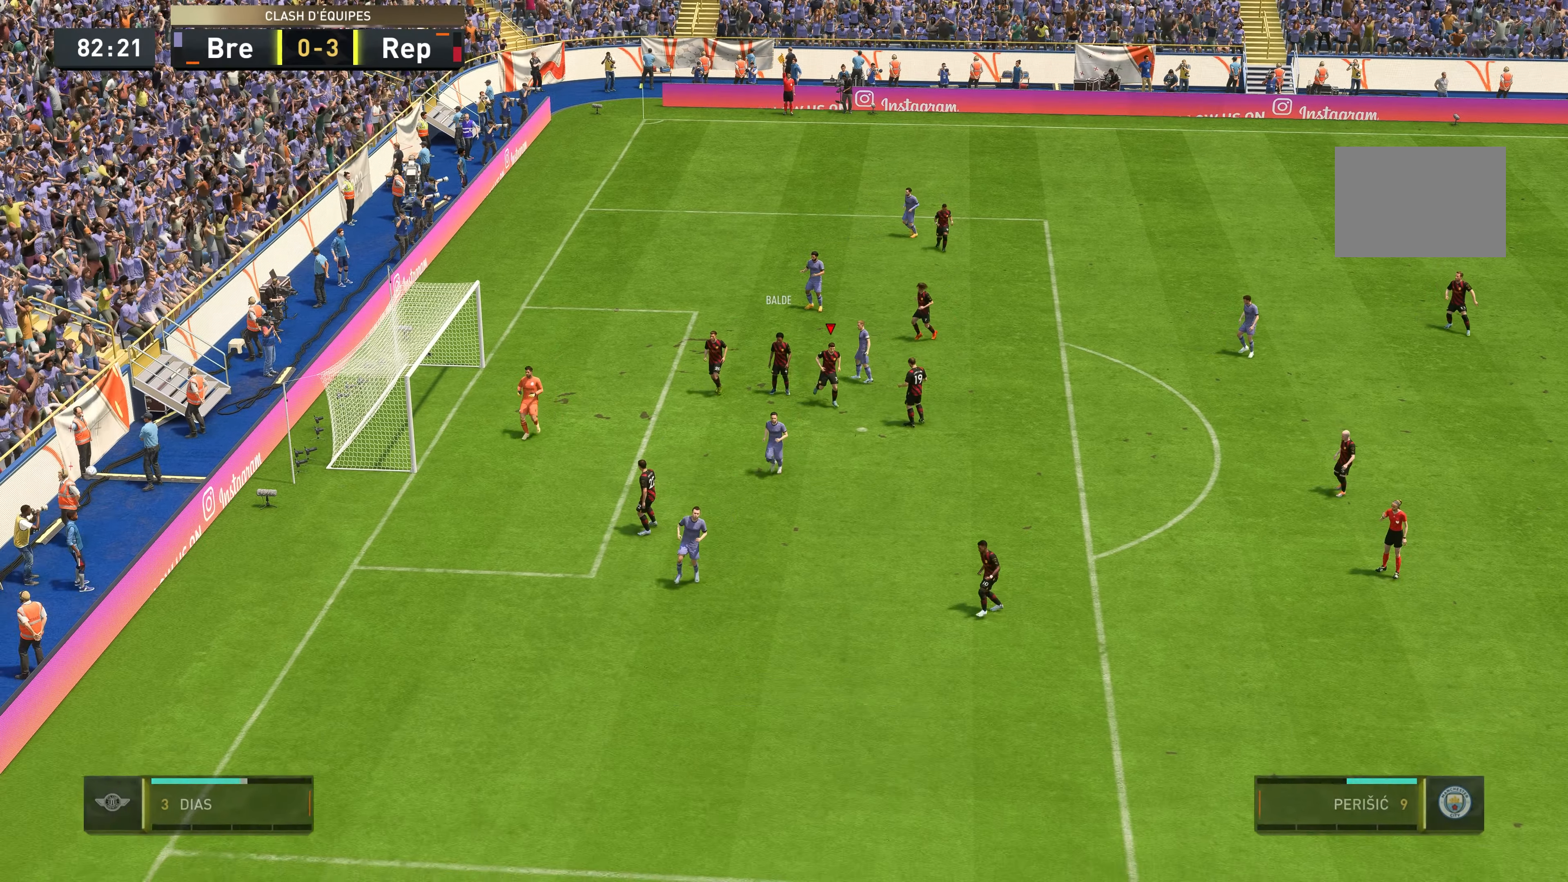
{"buttons": [], "left_stick": "center", "right_stick": "center", "events": [[250, "A", "down"], [400, "A", "up"]]}
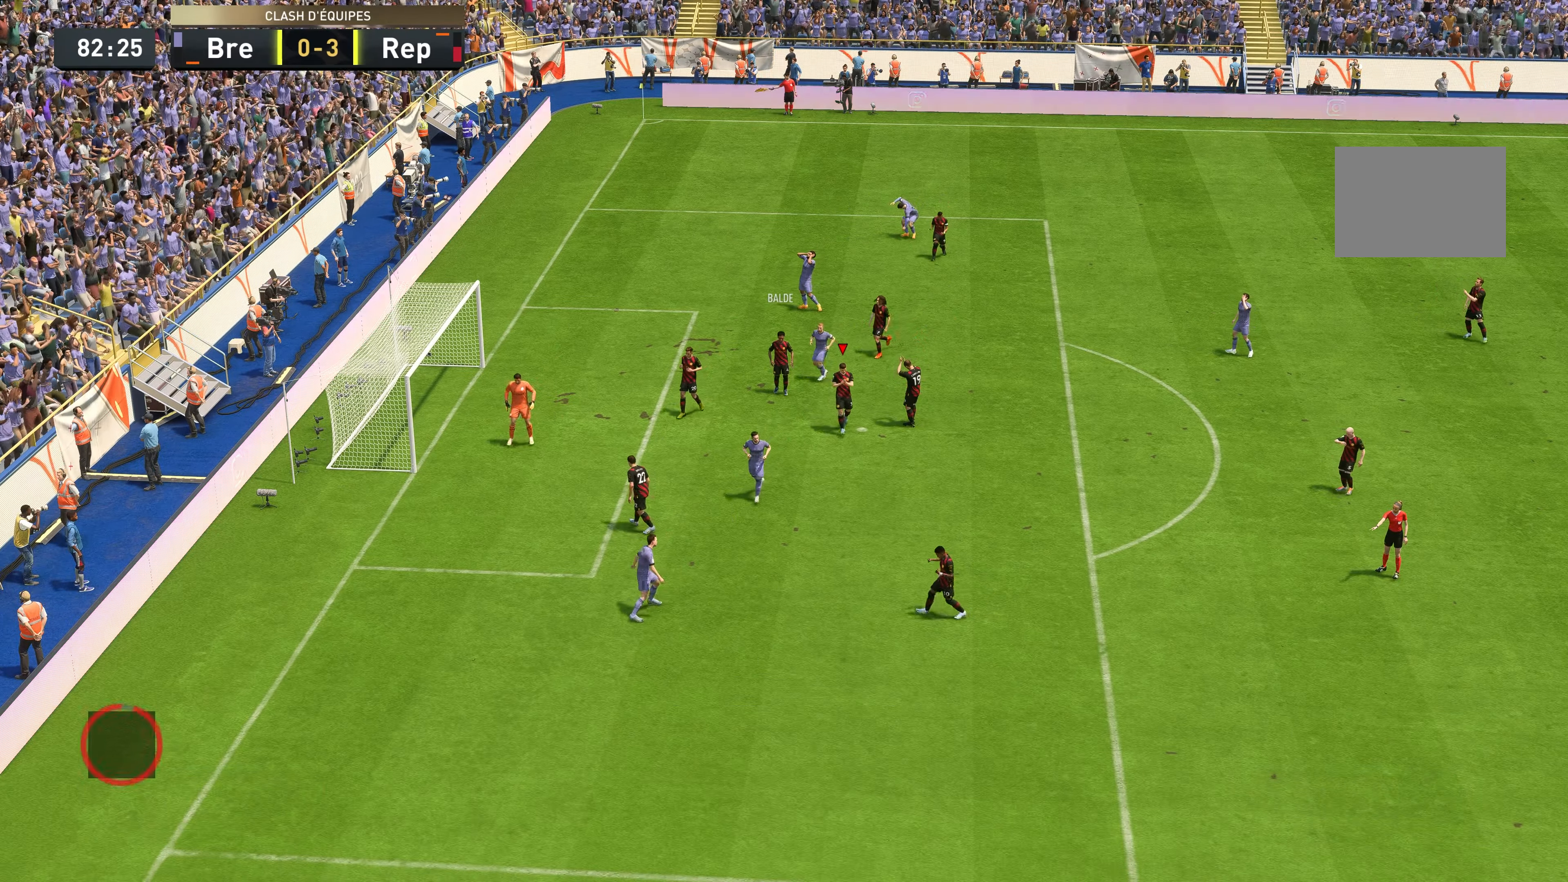
{"buttons": [], "left_stick": "center", "right_stick": "center", "events": [[16, "A", "down"], [116, "A", "up"], [200, "A", "down"], [250, "A", "up"], [350, "A", "down"], [450, "A", "up"]]}